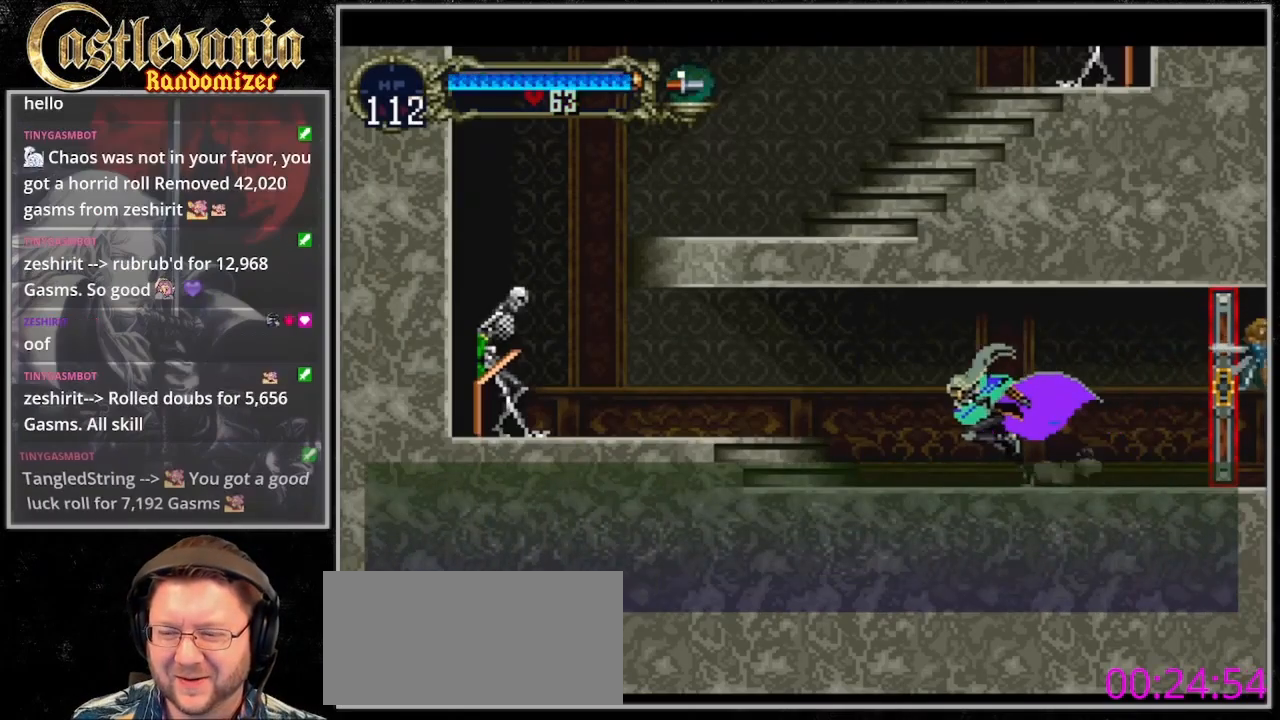
Gameplay with a controller (PlayStation layout); each line is a JSON object with the inputs held at the frame after it. "events" lists button and stick changes between this image and that frame as [ms after this image, input, new state], when the widget could be followed in between. Not read: DPAD_LEFT L3 R3 SQUARE.
{"buttons": ["CROSS"], "events": [[233, "CROSS", "down"]]}
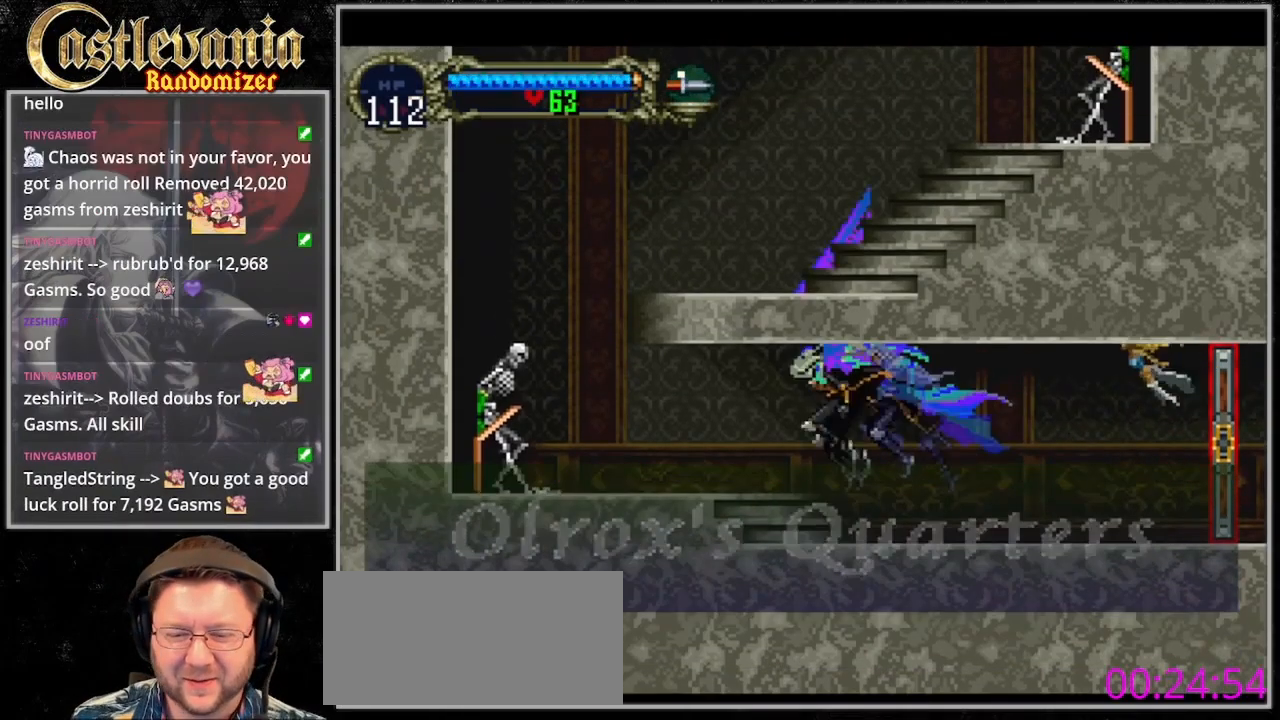
{"buttons": ["CROSS"], "events": [[100, "CROSS", "up"], [400, "CROSS", "down"]]}
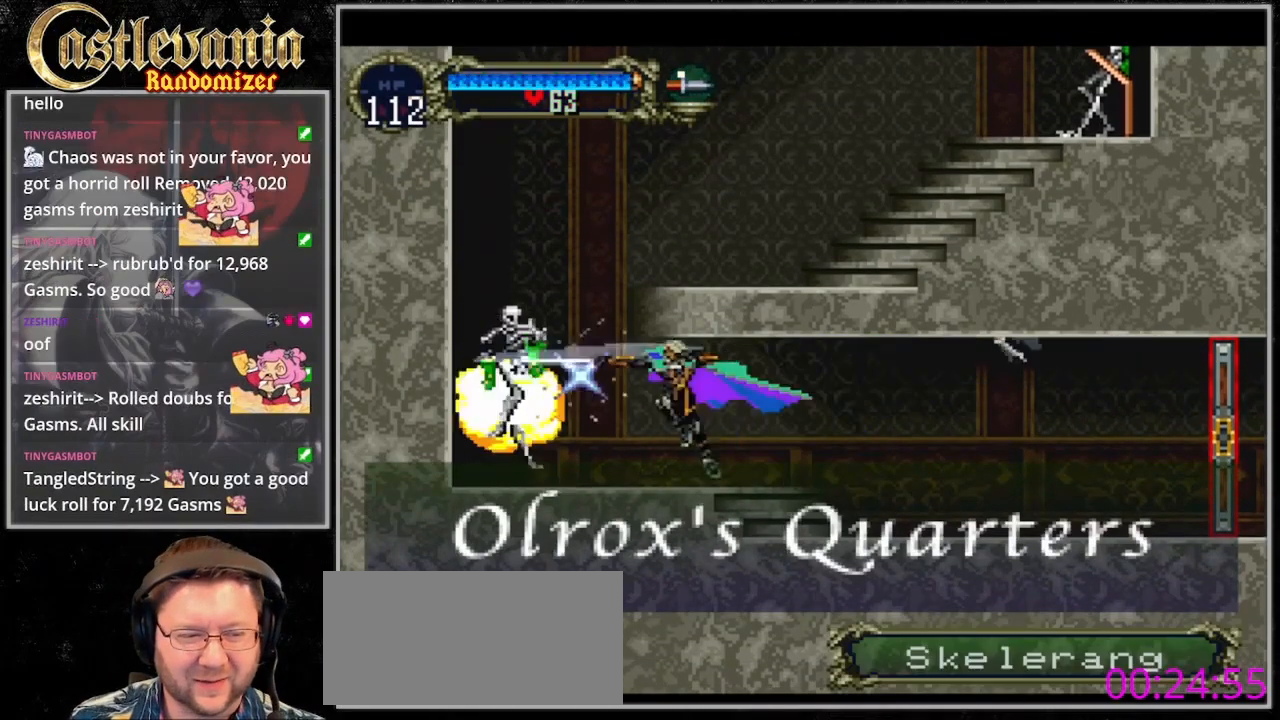
{"buttons": ["CROSS", "DPAD_RIGHT"], "events": [[67, "CROSS", "up"], [400, "CROSS", "down"], [500, "DPAD_RIGHT", "down"]]}
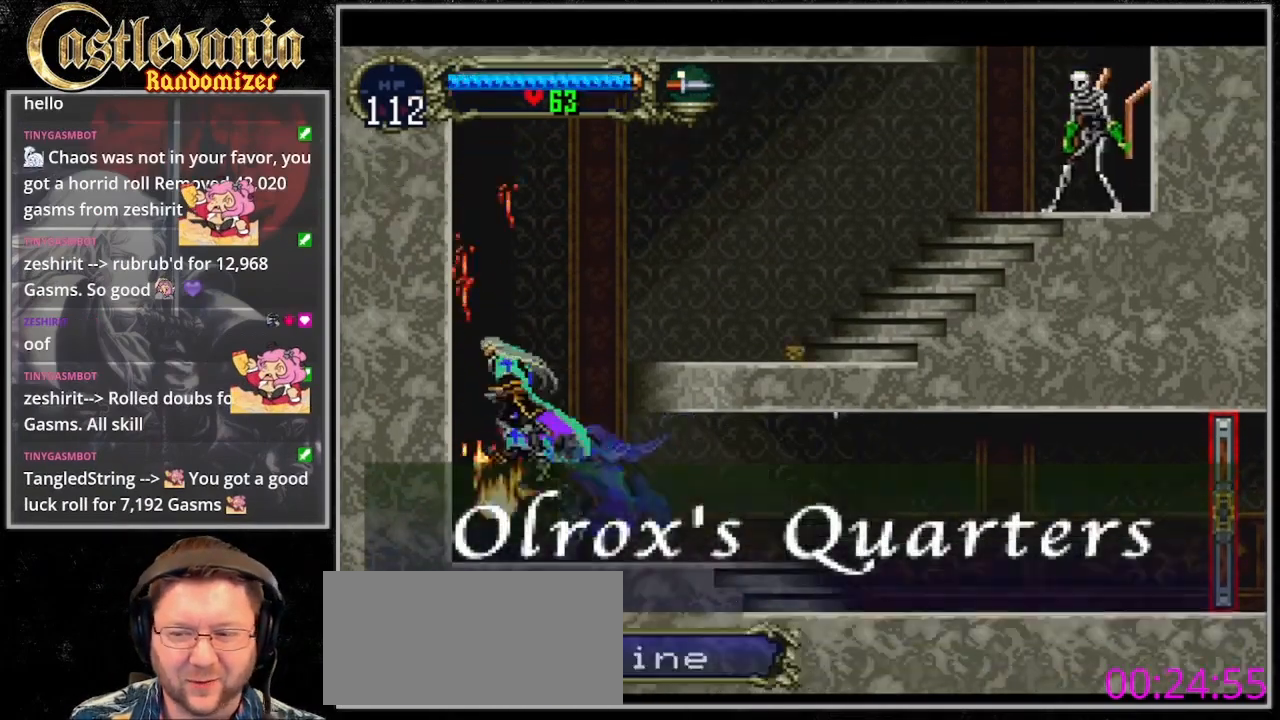
{"buttons": ["DPAD_DOWN", "DPAD_RIGHT"], "events": [[167, "CROSS", "up"], [233, "CROSS", "down"], [433, "DPAD_DOWN", "down"], [467, "CROSS", "up"]]}
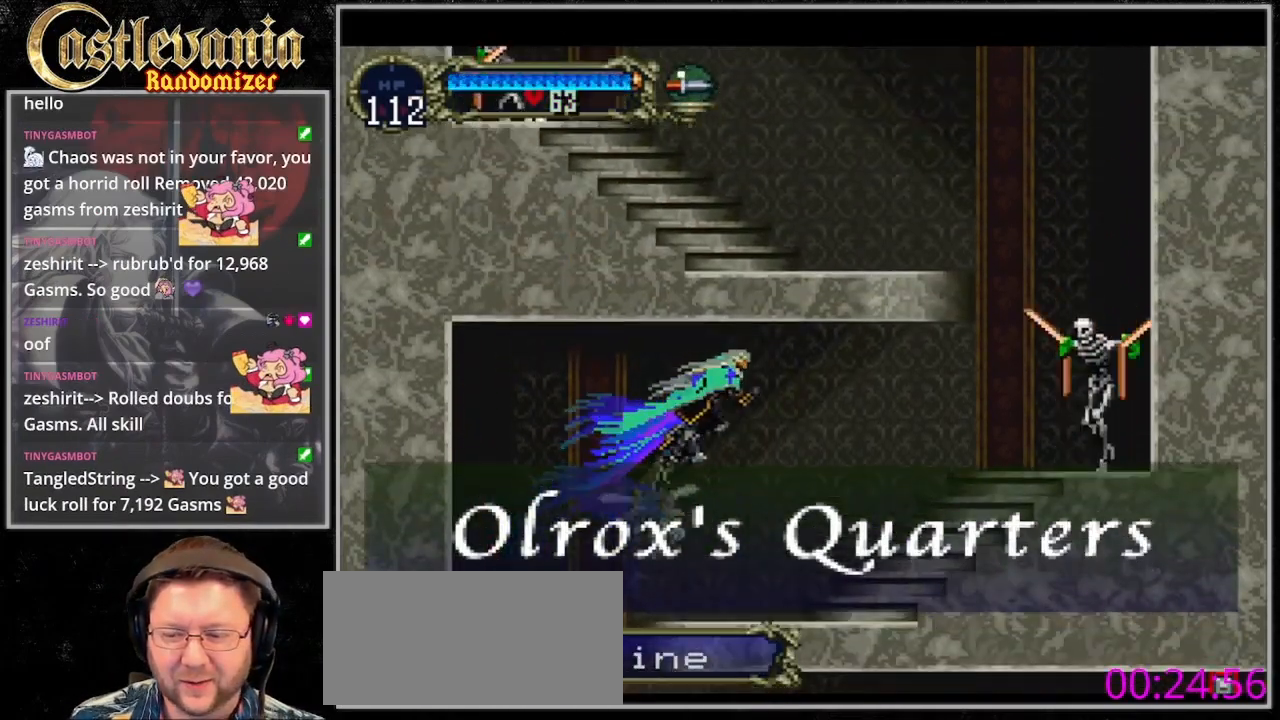
{"buttons": ["CROSS", "DPAD_RIGHT"], "events": [[33, "CROSS", "down"], [100, "DPAD_DOWN", "up"], [167, "CROSS", "up"], [267, "CROSS", "down"]]}
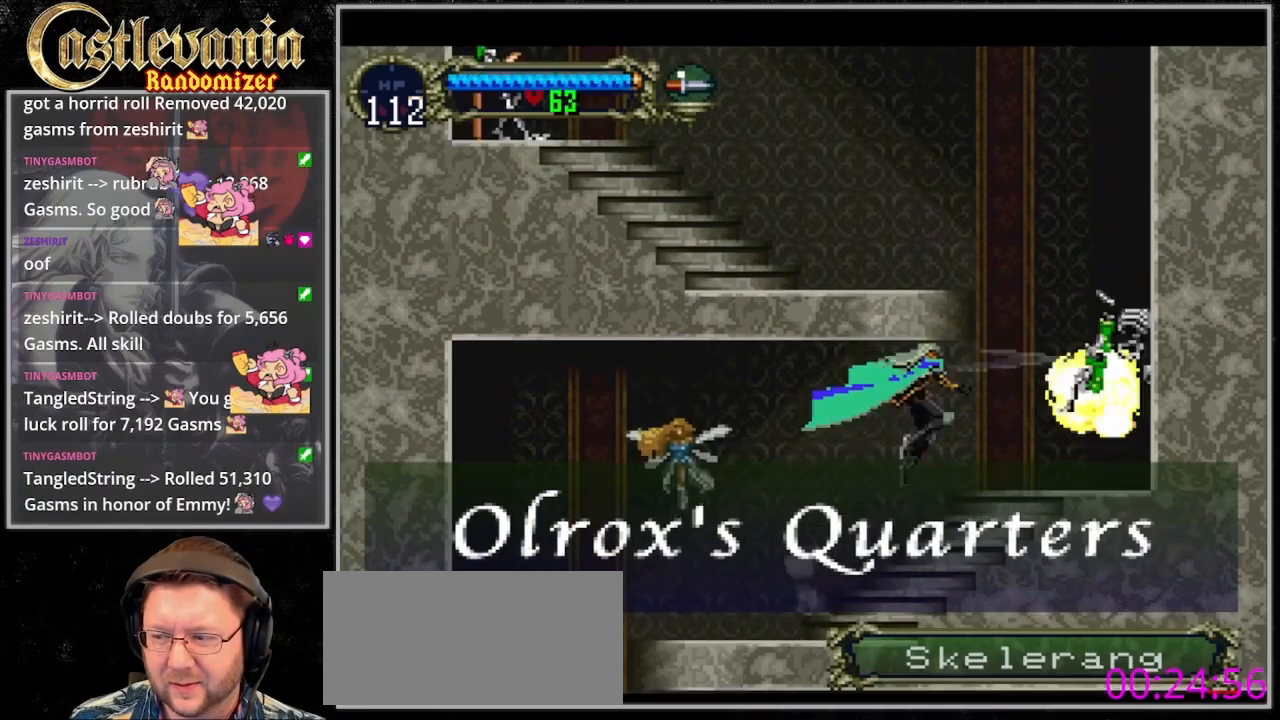
{"buttons": ["CROSS"], "events": [[67, "CROSS", "up"], [400, "CROSS", "down"], [467, "DPAD_RIGHT", "up"]]}
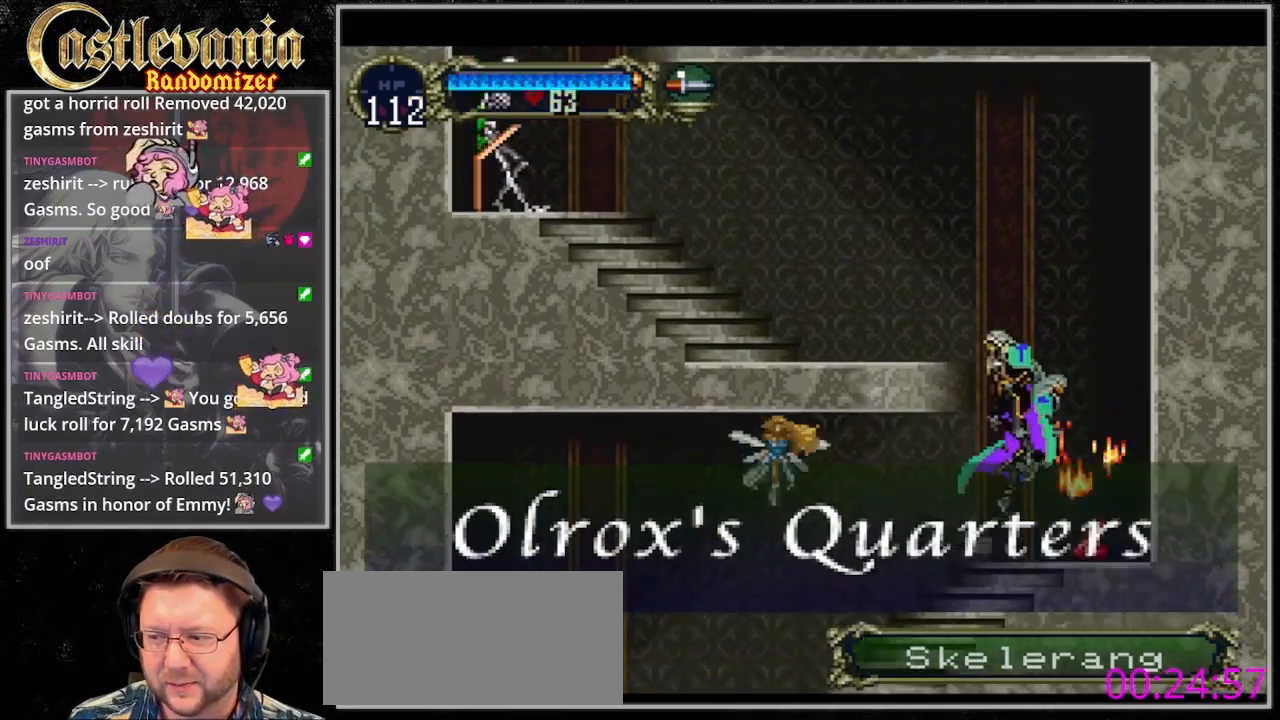
{"buttons": ["CROSS", "DPAD_DOWN"], "events": [[233, "CROSS", "up"], [300, "CROSS", "down"], [467, "DPAD_DOWN", "down"]]}
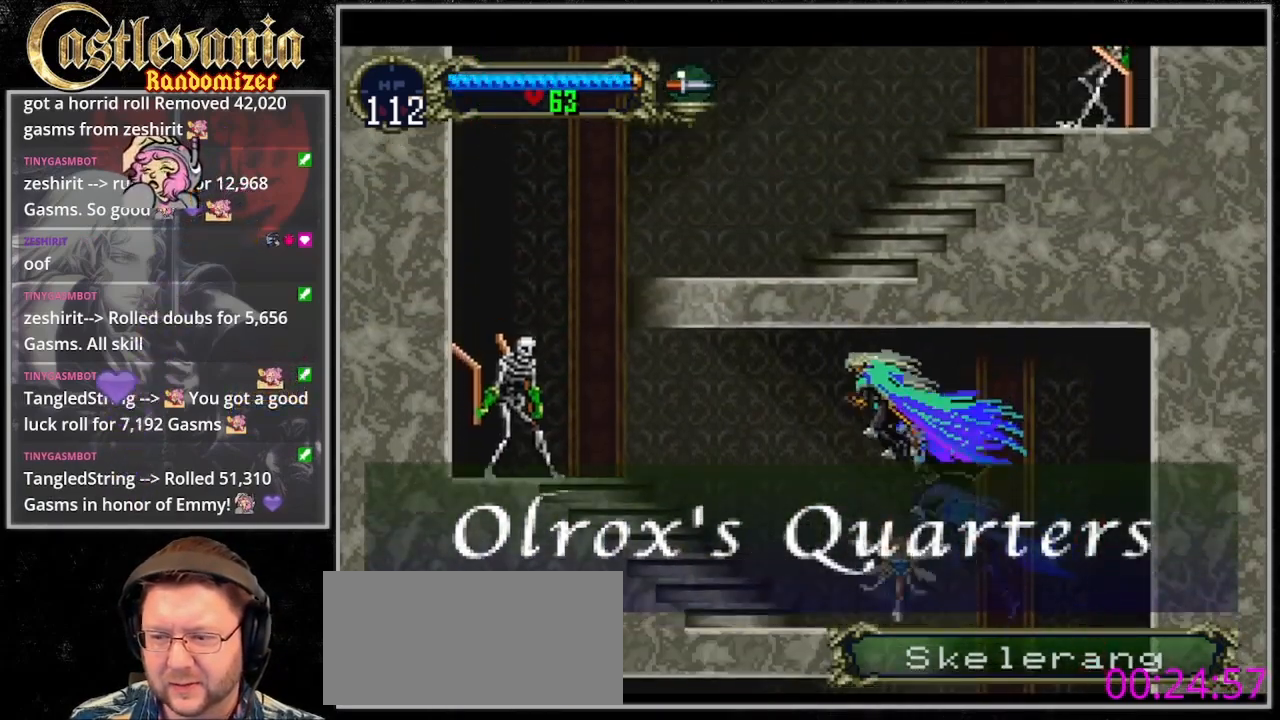
{"buttons": ["CROSS"], "events": [[33, "CROSS", "up"], [100, "CROSS", "down"], [200, "DPAD_DOWN", "up"], [233, "CROSS", "up"], [300, "CROSS", "down"]]}
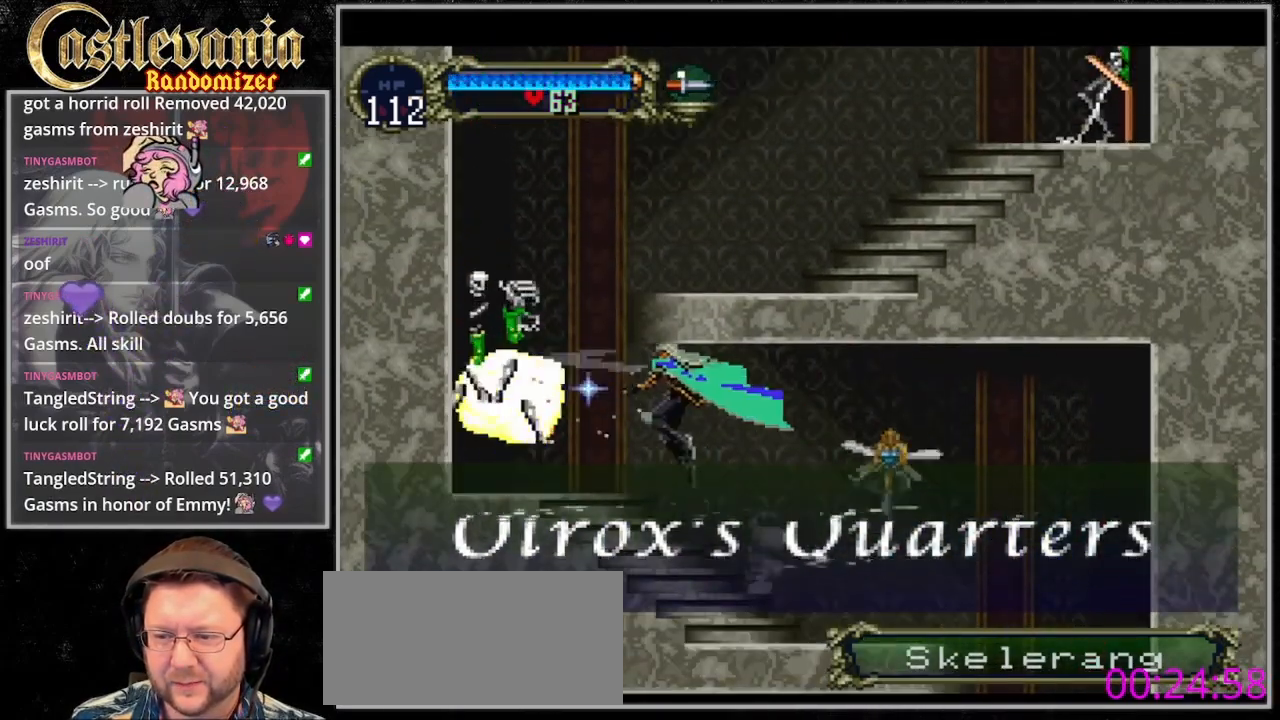
{"buttons": ["CROSS"], "events": [[67, "CROSS", "up"], [400, "CROSS", "down"]]}
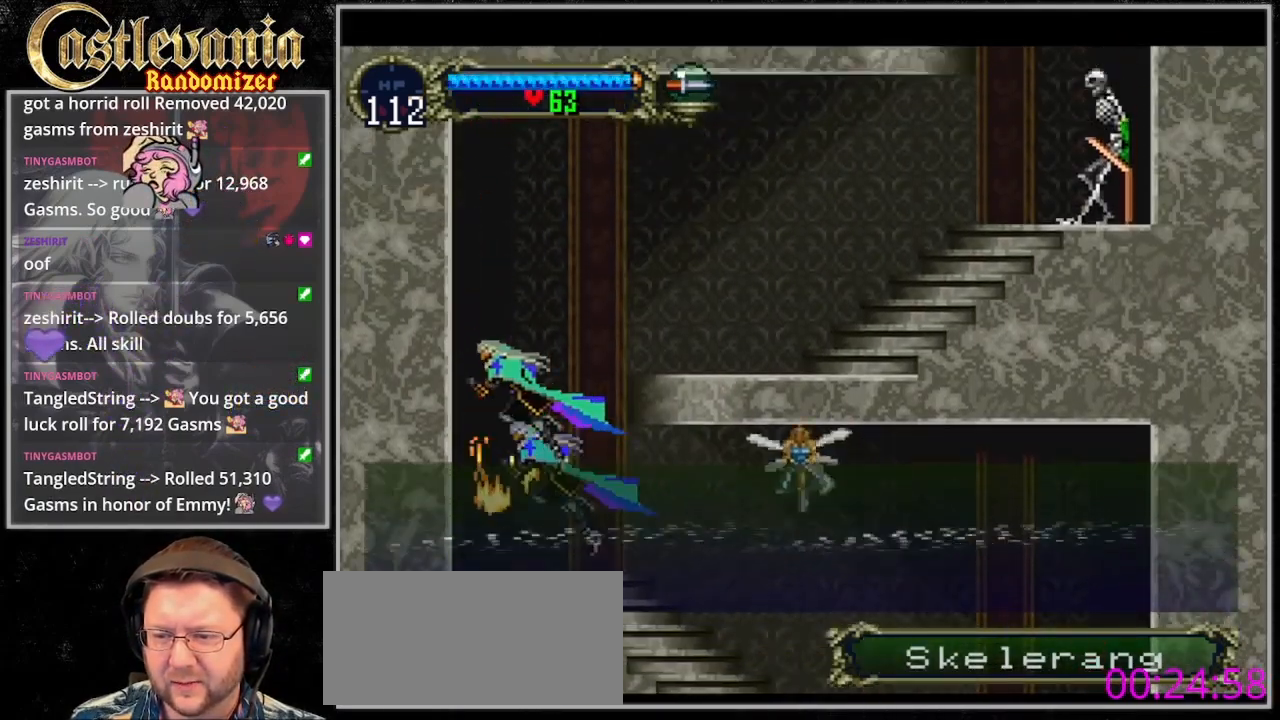
{"buttons": ["CROSS", "DPAD_DOWN", "DPAD_RIGHT"], "events": [[33, "DPAD_RIGHT", "down"], [100, "CROSS", "up"], [167, "CROSS", "down"], [400, "CROSS", "up"], [400, "DPAD_DOWN", "down"], [500, "CROSS", "down"]]}
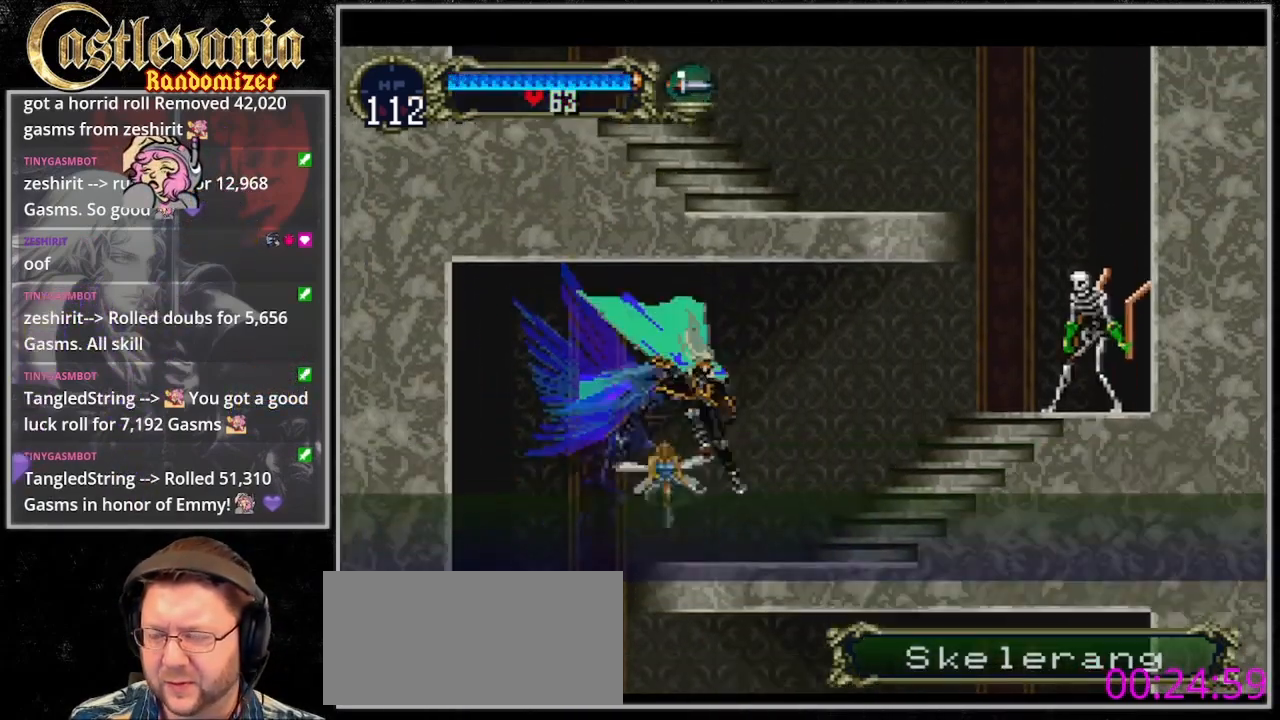
{"buttons": ["CROSS"], "events": [[100, "DPAD_DOWN", "up"], [133, "CROSS", "up"], [233, "CROSS", "down"], [400, "DPAD_RIGHT", "up"]]}
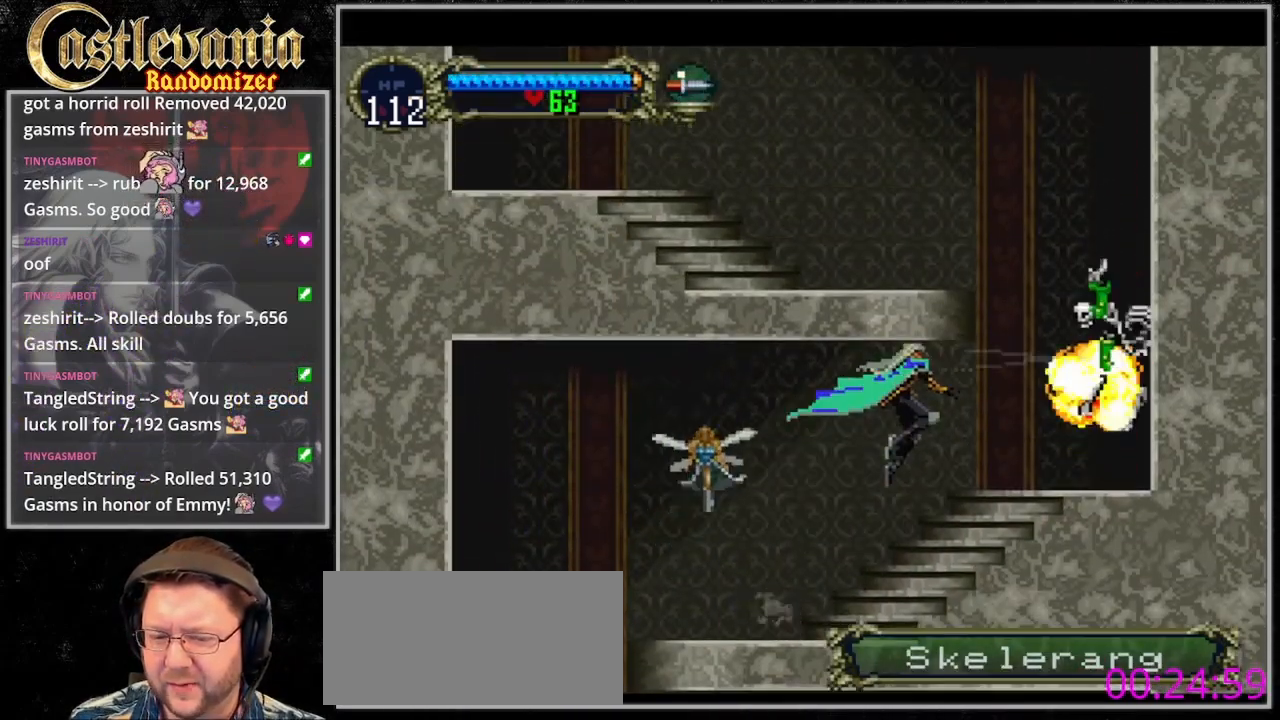
{"buttons": ["DPAD_RIGHT"], "events": [[33, "CROSS", "up"], [67, "DPAD_RIGHT", "down"]]}